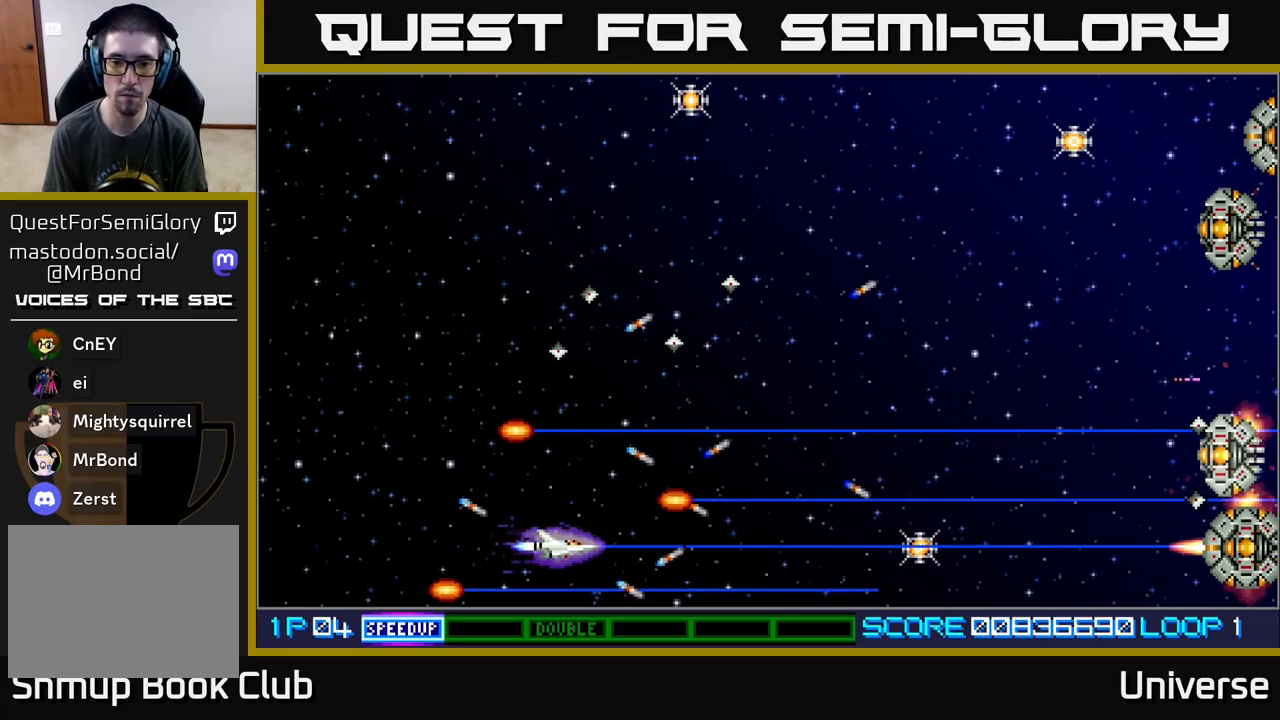
Gameplay with a controller (Xbox layout); each line is a JSON object with the inputs held at the frame after it. "events" lists button and stick changes between this image and that frame as [ms after this image, input, new state], when the widget could be followed in between. Not read: left_stick right_stick.
{"buttons": ["A", "DPAD_UP", "DPAD_RIGHT"], "events": [[300, "DPAD_UP", "down"], [433, "DPAD_RIGHT", "up"], [500, "DPAD_RIGHT", "down"]]}
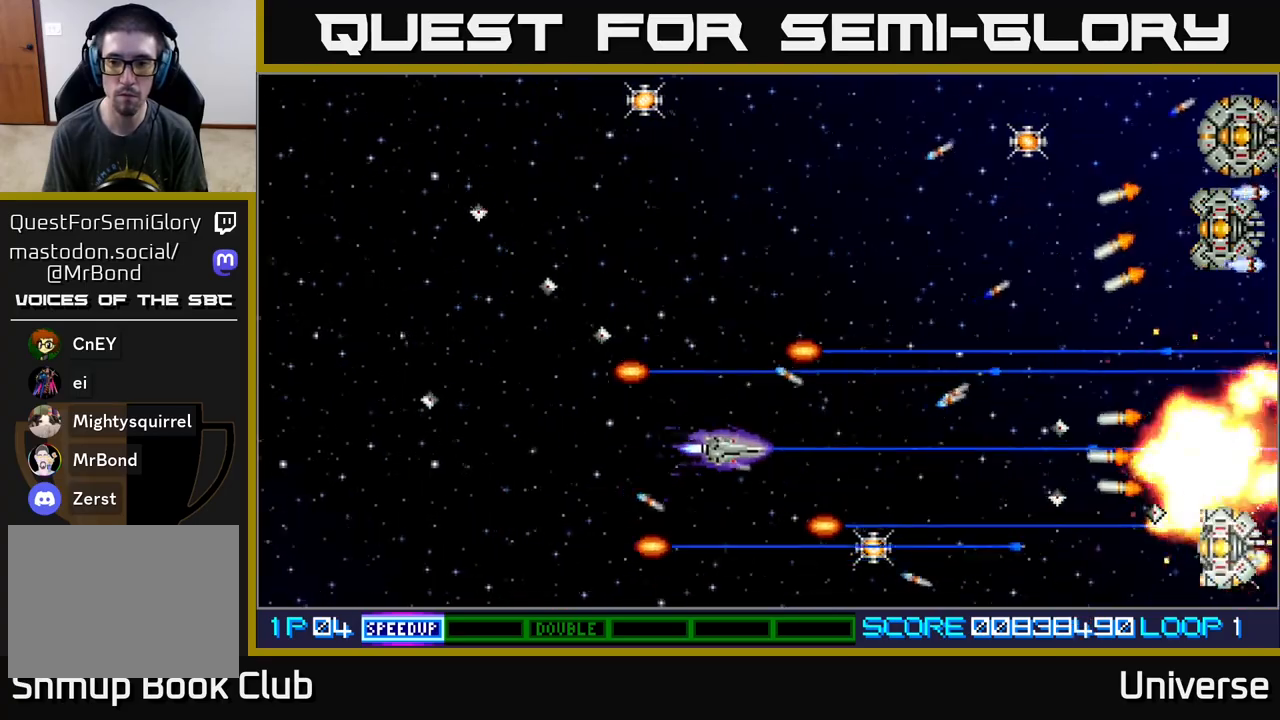
{"buttons": ["A", "DPAD_UP"], "events": [[100, "DPAD_RIGHT", "up"]]}
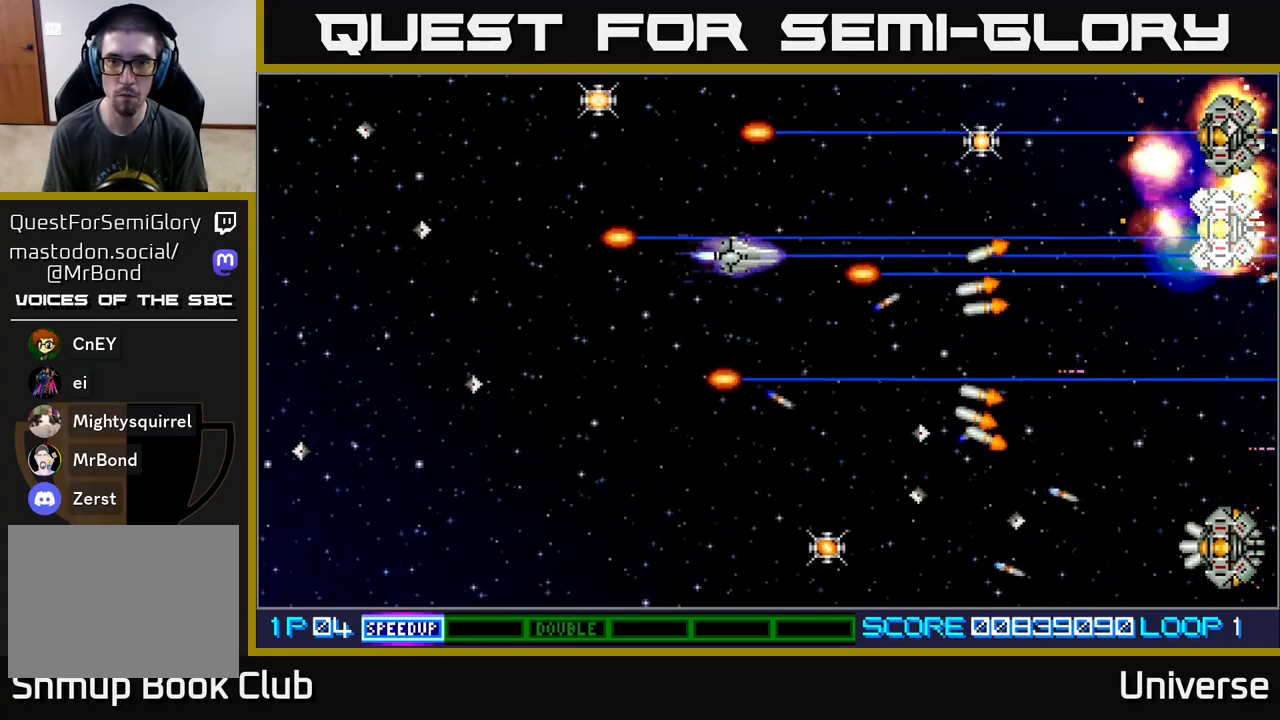
{"buttons": ["A", "DPAD_LEFT"], "events": [[17, "DPAD_LEFT", "down"], [500, "DPAD_UP", "up"]]}
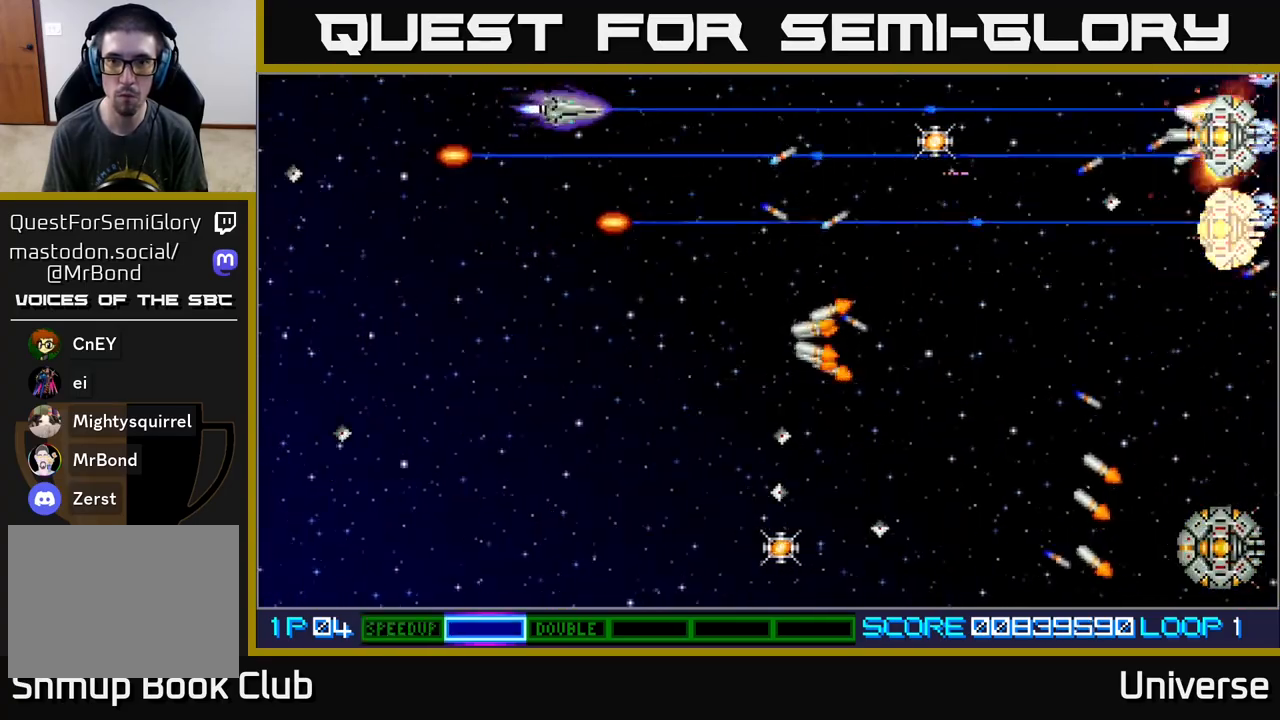
{"buttons": ["A", "DPAD_RIGHT"], "events": [[17, "DPAD_DOWN", "down"], [17, "DPAD_LEFT", "up"], [17, "DPAD_RIGHT", "down"], [50, "DPAD_DOWN", "up"], [333, "DPAD_DOWN", "down"], [450, "DPAD_DOWN", "up"]]}
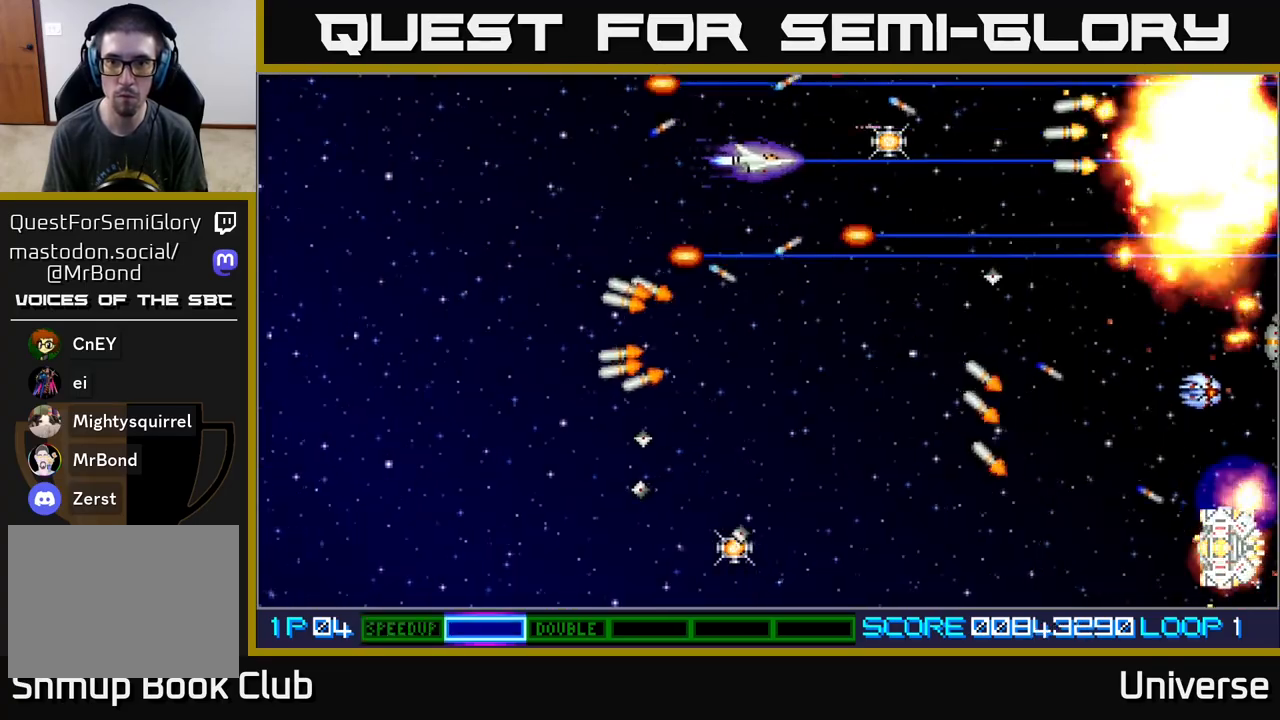
{"buttons": ["A", "DPAD_DOWN", "DPAD_LEFT"], "events": [[233, "DPAD_UP", "down"], [250, "DPAD_RIGHT", "up"], [283, "DPAD_LEFT", "down"], [283, "DPAD_UP", "up"], [333, "DPAD_DOWN", "down"]]}
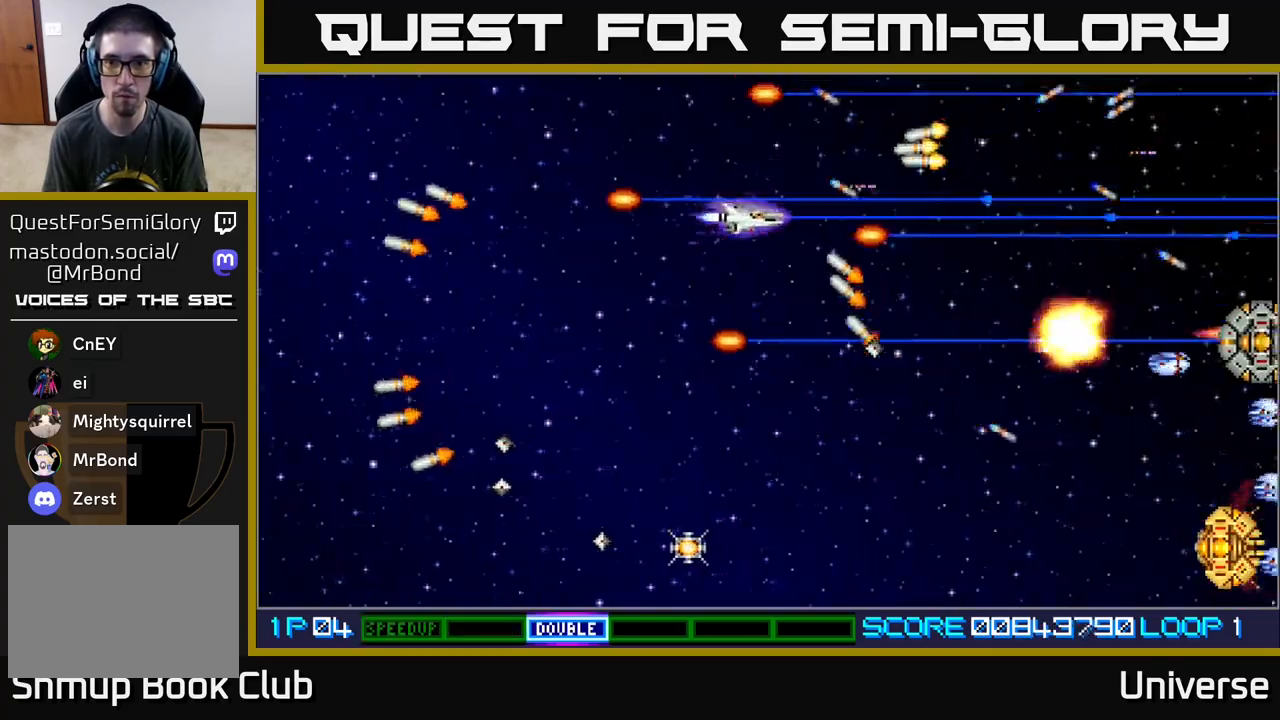
{"buttons": ["A", "DPAD_DOWN", "DPAD_RIGHT"], "events": [[417, "DPAD_LEFT", "up"], [483, "DPAD_RIGHT", "down"]]}
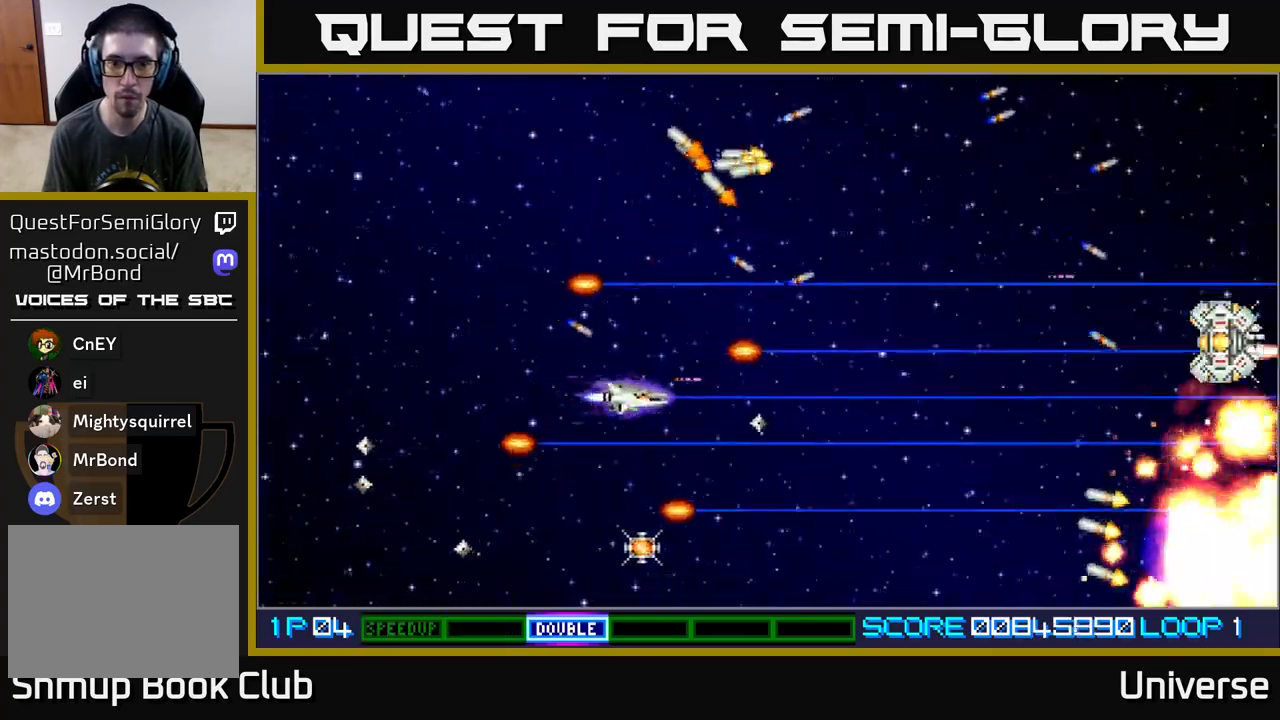
{"buttons": ["A", "DPAD_UP"]}
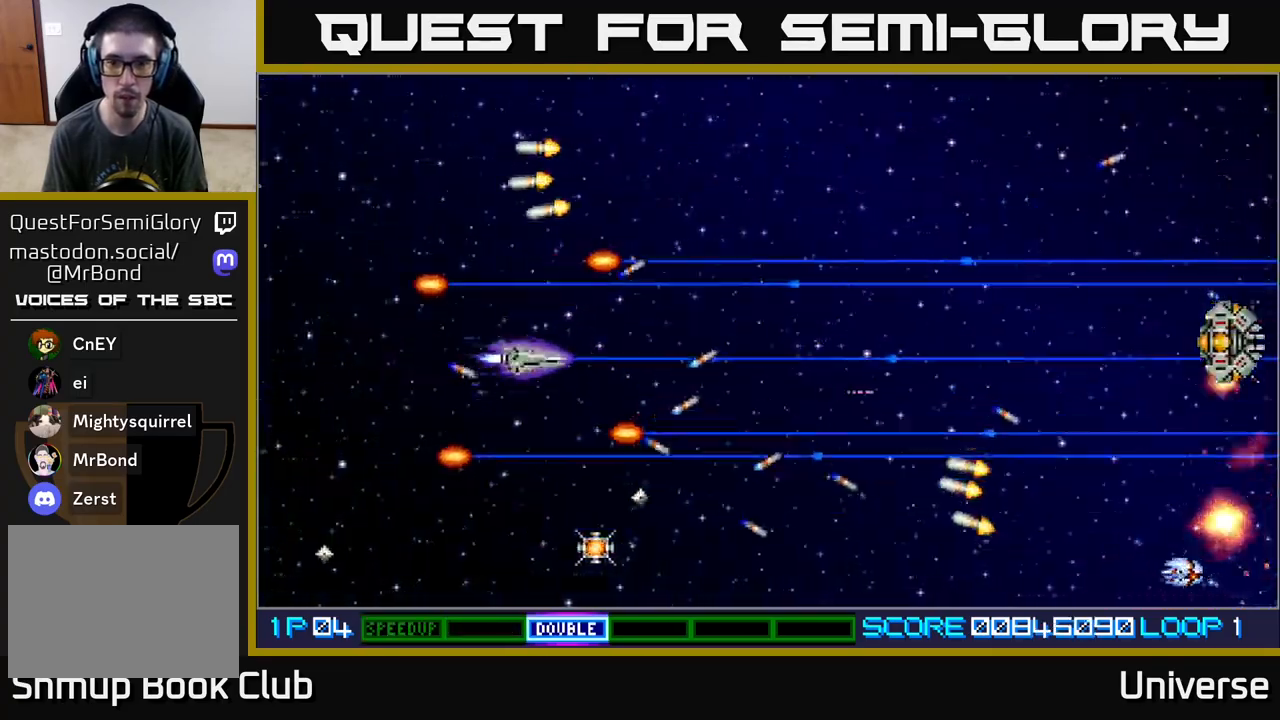
{"buttons": ["A", "DPAD_DOWN"], "events": [[167, "DPAD_RIGHT", "down"], [167, "DPAD_UP", "up"], [200, "DPAD_RIGHT", "up"], [450, "DPAD_DOWN", "down"]]}
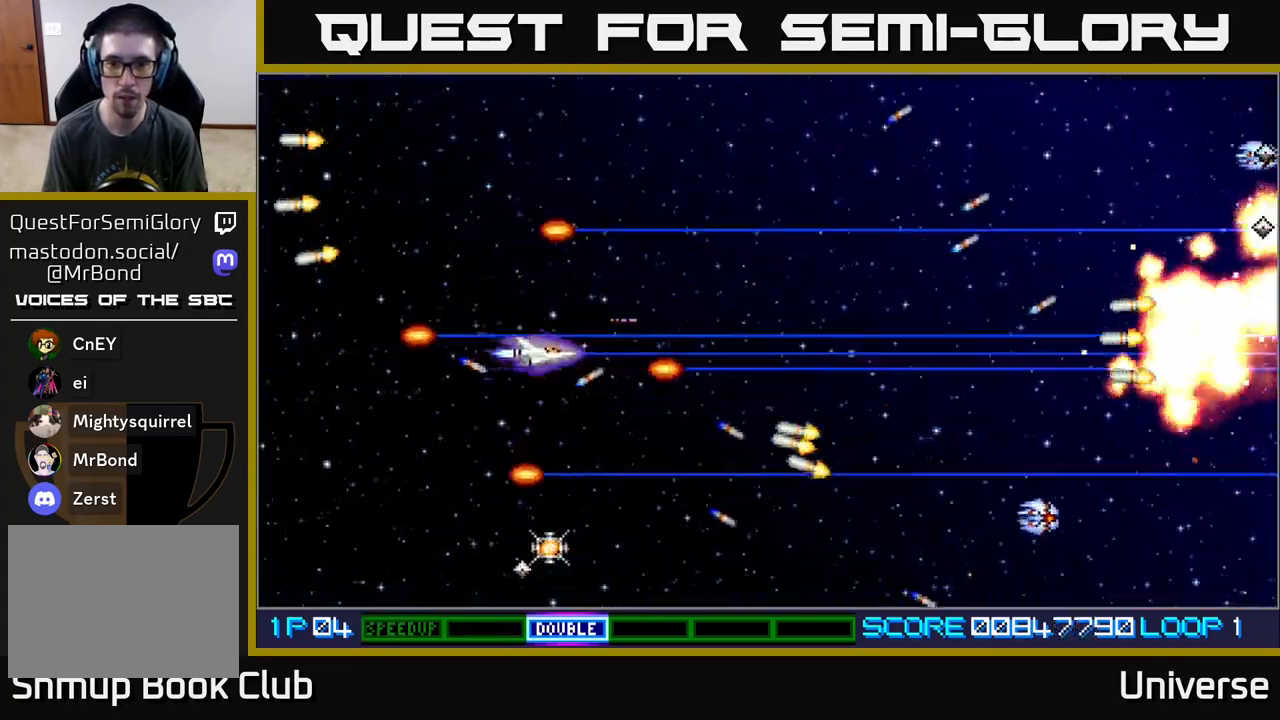
{"buttons": ["A", "DPAD_DOWN", "DPAD_RIGHT"], "events": [[33, "DPAD_LEFT", "down"], [183, "DPAD_LEFT", "up"], [500, "DPAD_RIGHT", "down"]]}
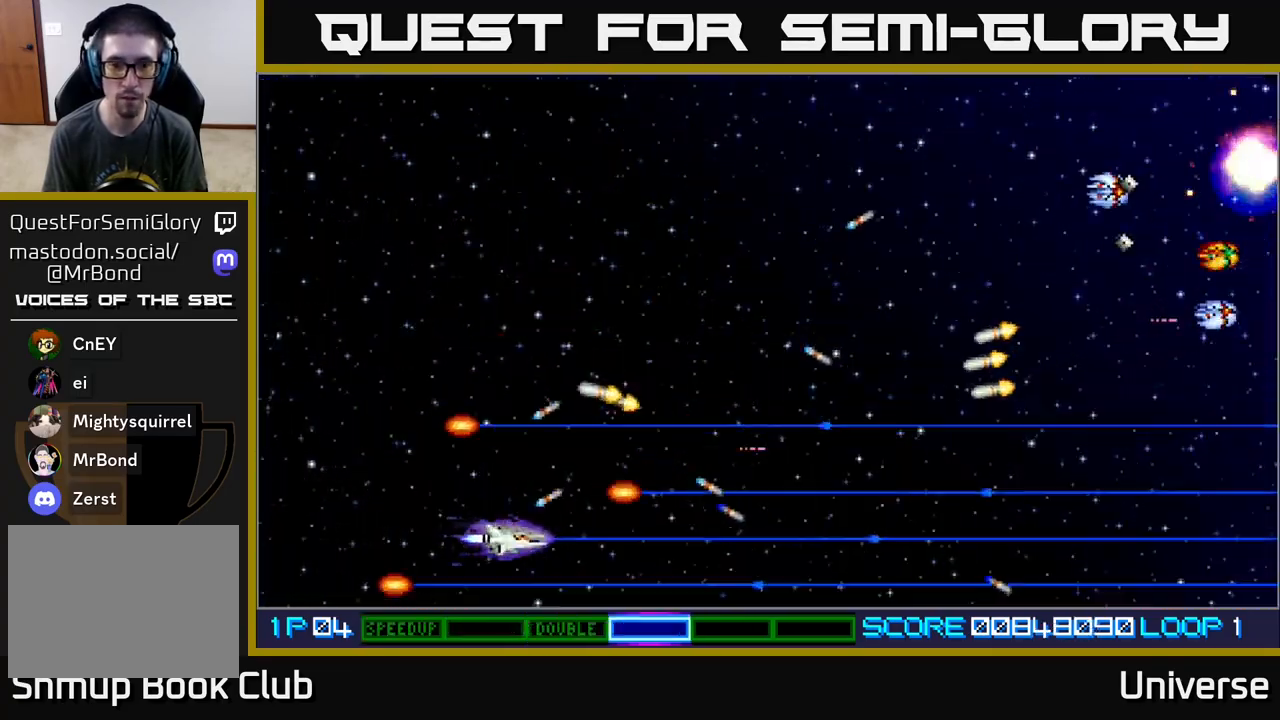
{"buttons": ["A", "DPAD_UP"], "events": [[17, "DPAD_DOWN", "up"], [217, "DPAD_UP", "down"], [283, "DPAD_RIGHT", "up"]]}
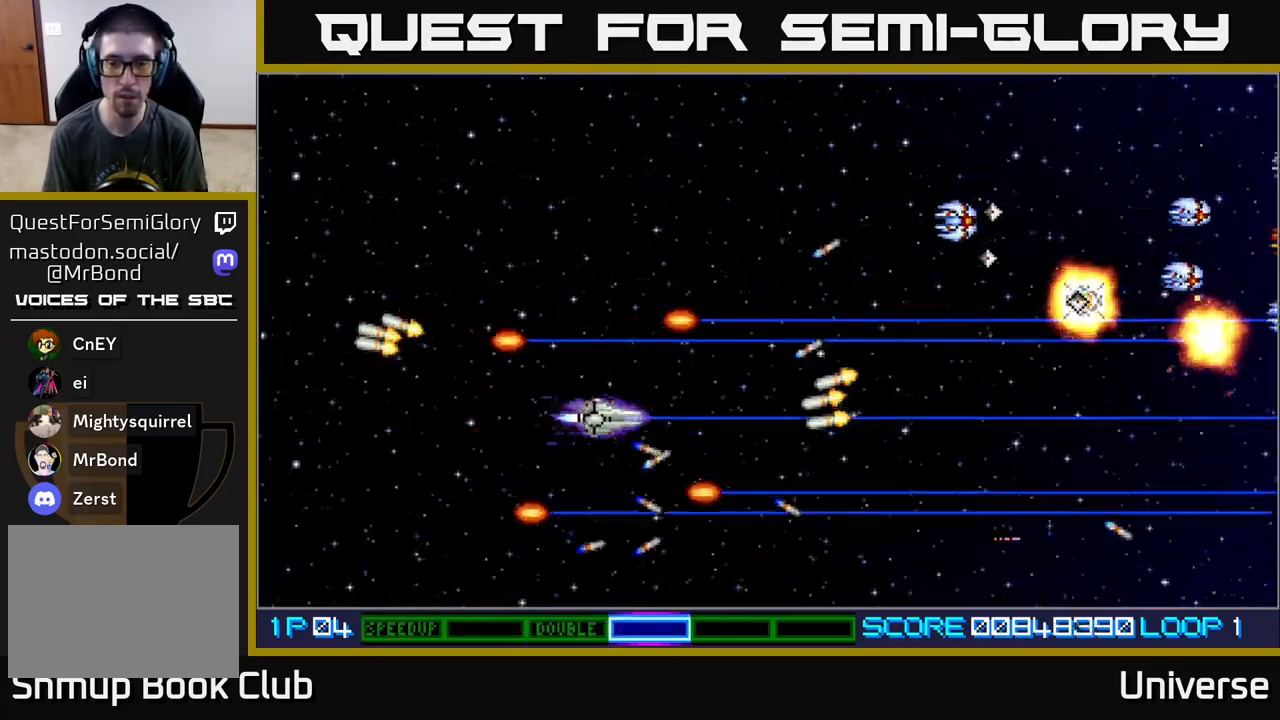
{"buttons": ["A", "DPAD_UP", "DPAD_RIGHT"], "events": [[450, "DPAD_RIGHT", "down"]]}
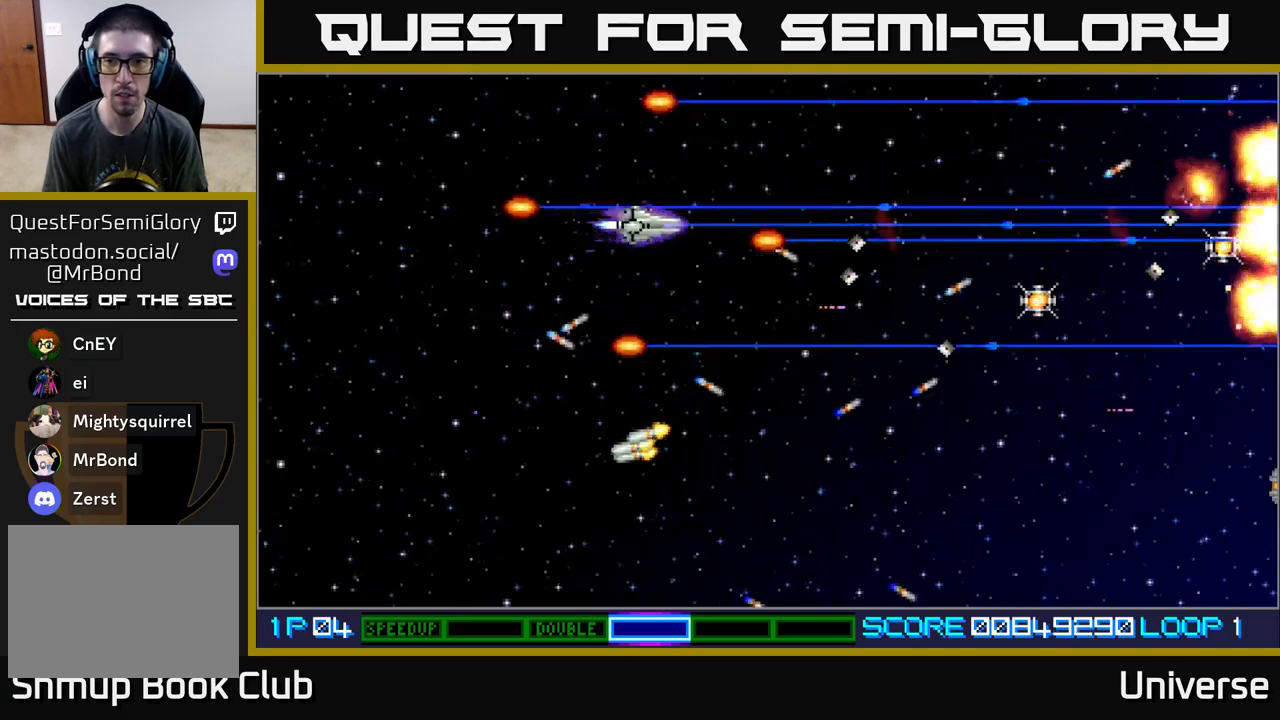
{"buttons": ["A", "DPAD_RIGHT"], "events": [[83, "DPAD_UP", "up"]]}
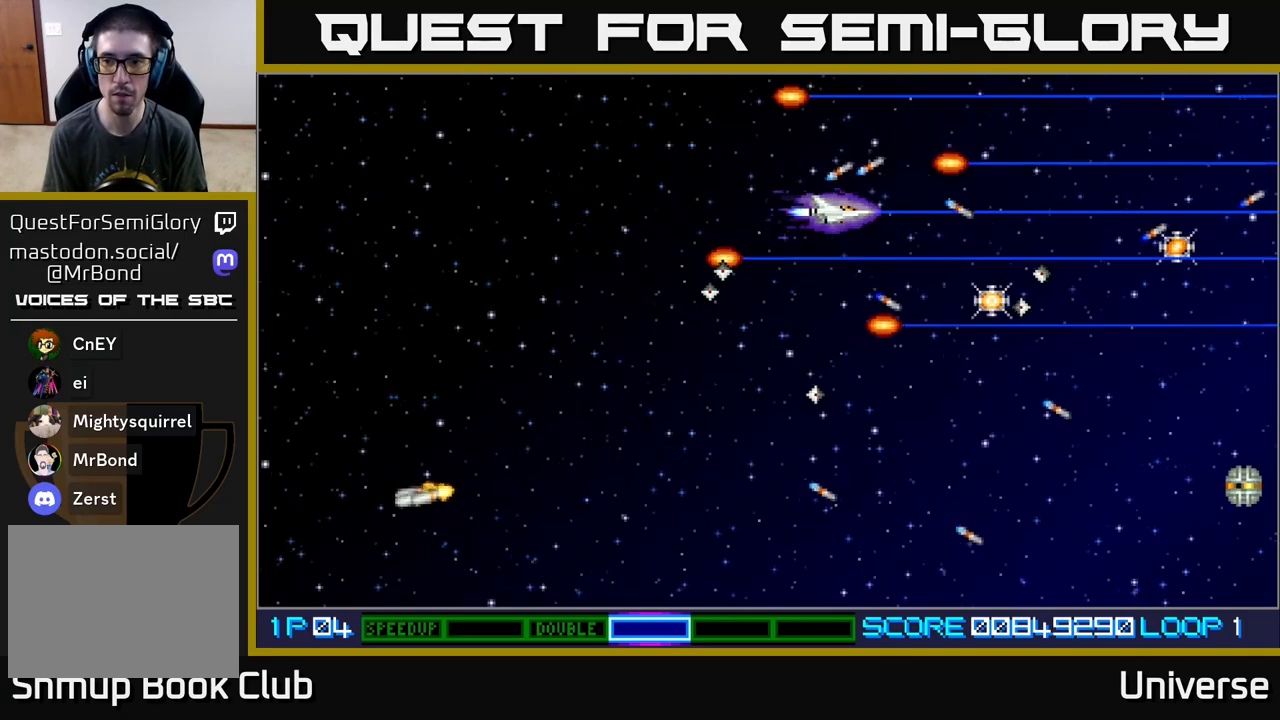
{"buttons": ["A", "DPAD_RIGHT"], "events": []}
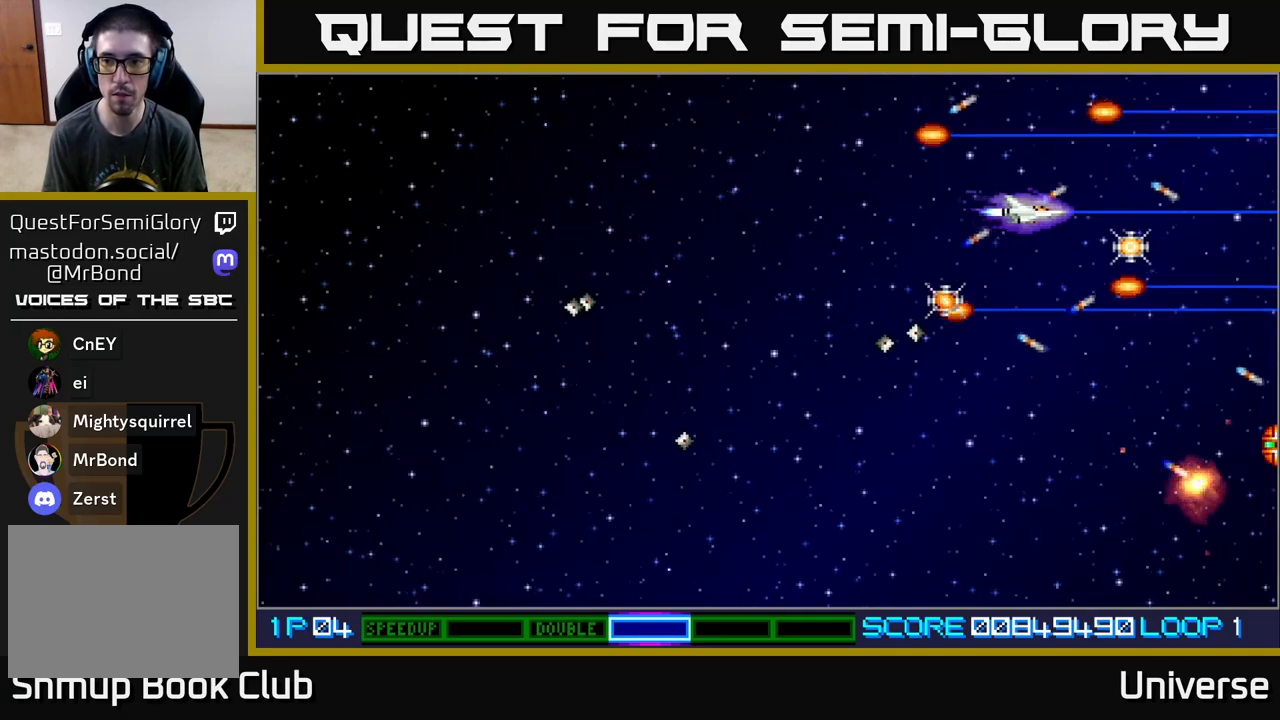
{"buttons": ["A", "DPAD_LEFT"], "events": [[150, "DPAD_DOWN", "down"], [217, "DPAD_RIGHT", "up"], [250, "DPAD_LEFT", "down"], [300, "DPAD_DOWN", "up"]]}
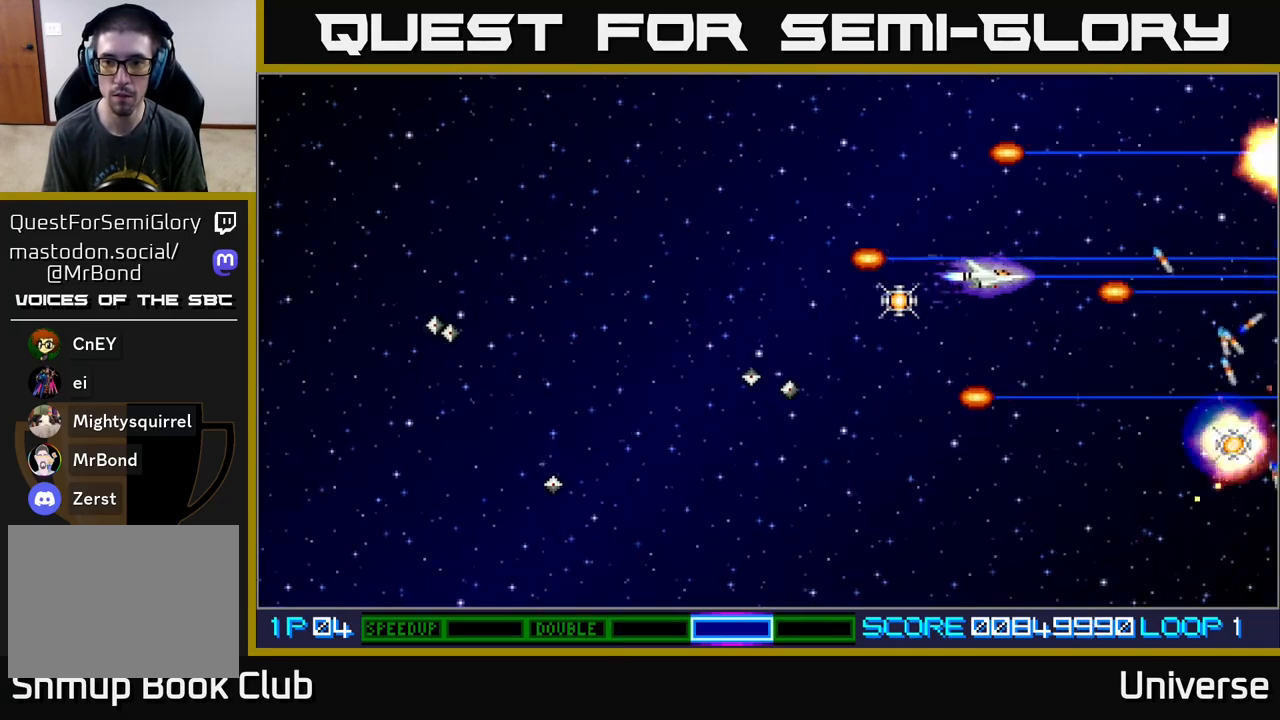
{"buttons": ["A", "DPAD_DOWN", "DPAD_RIGHT"], "events": [[217, "DPAD_DOWN", "down"], [267, "DPAD_LEFT", "up"], [333, "DPAD_RIGHT", "down"]]}
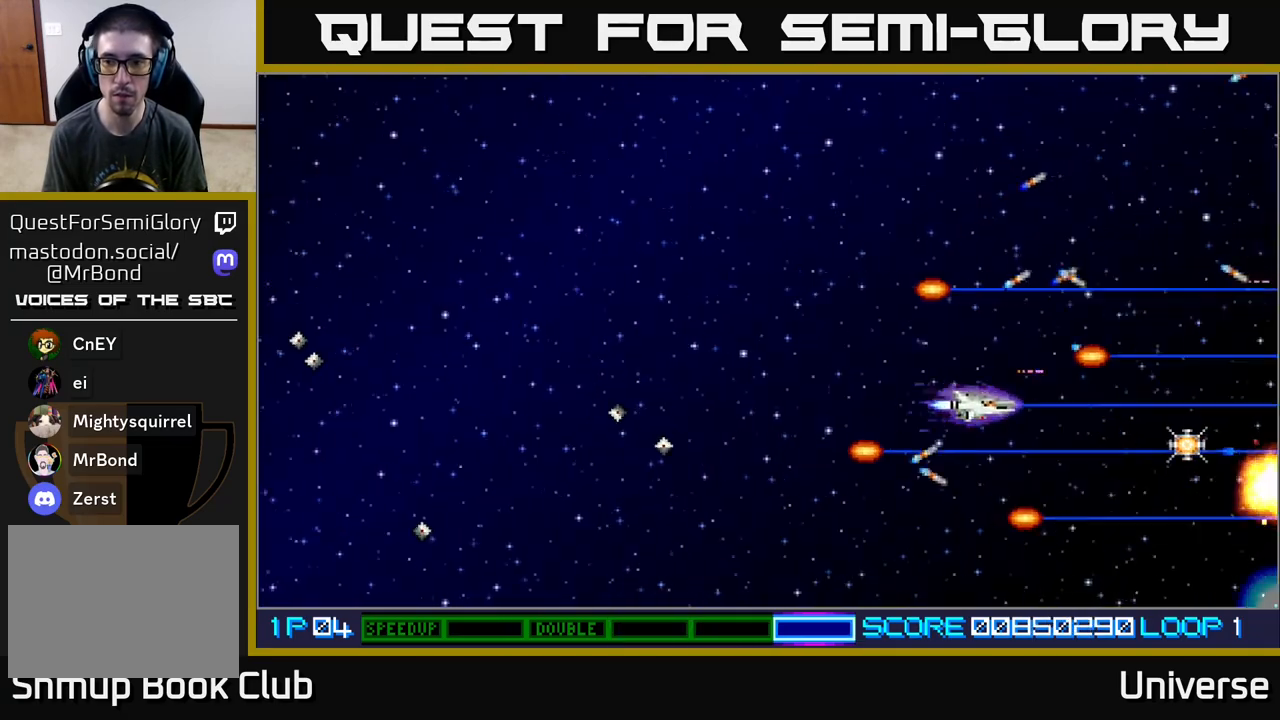
{"buttons": ["DPAD_RIGHT"], "events": [[67, "DPAD_DOWN", "up"], [267, "DPAD_DOWN", "down"], [367, "DPAD_DOWN", "up"], [450, "A", "up"]]}
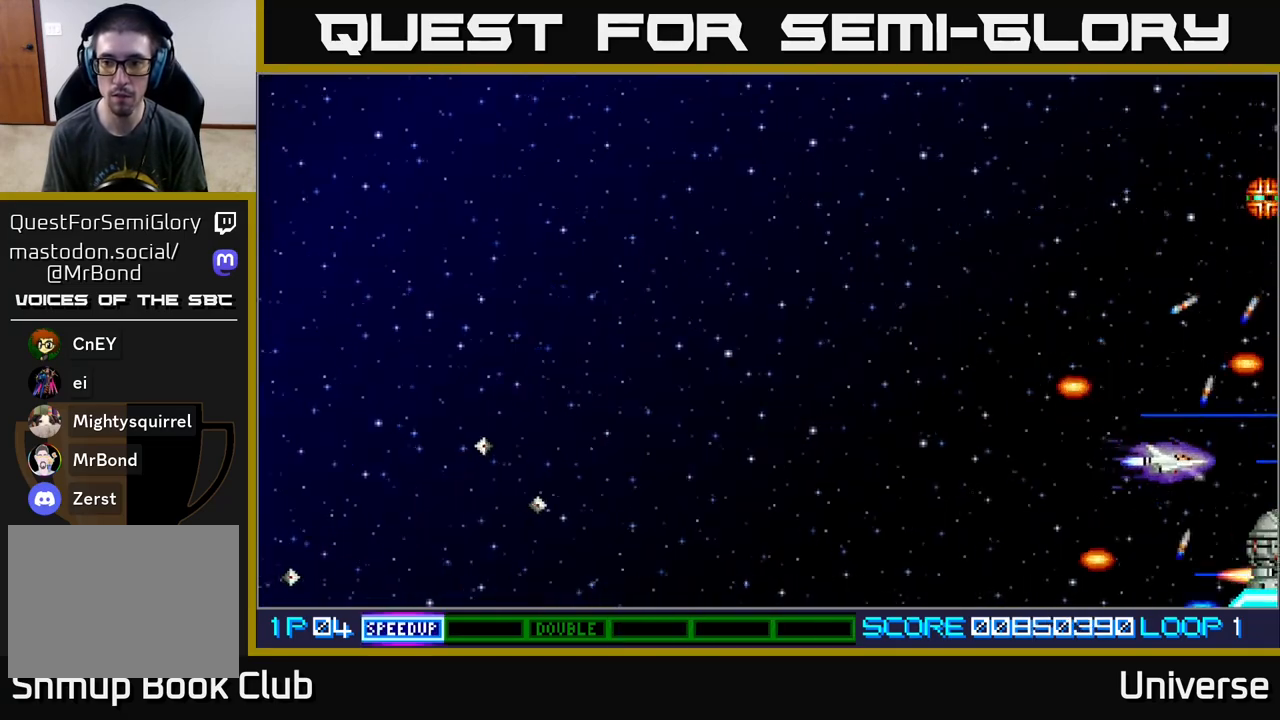
{"buttons": ["DPAD_UP", "DPAD_RIGHT"], "events": [[33, "DPAD_UP", "down"], [50, "DPAD_RIGHT", "up"], [83, "DPAD_UP", "up"], [100, "DPAD_LEFT", "down"], [183, "DPAD_UP", "down"], [333, "DPAD_LEFT", "up"], [417, "DPAD_RIGHT", "down"]]}
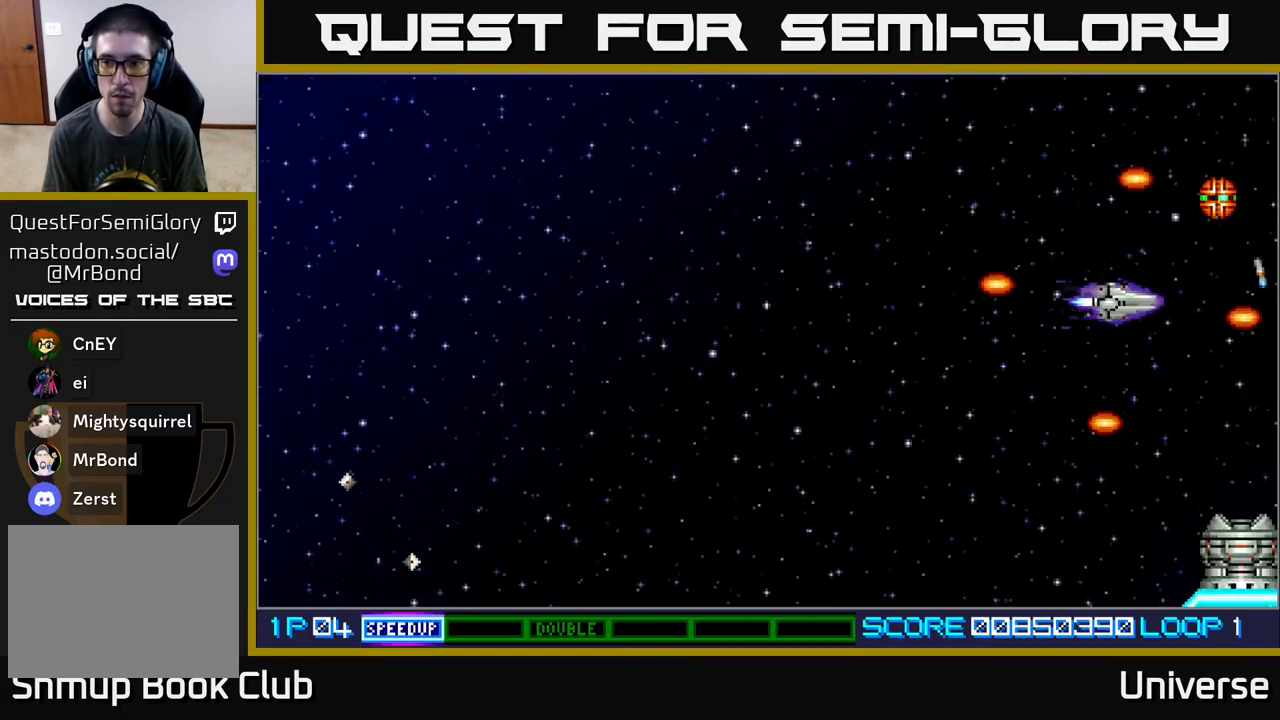
{"buttons": ["DPAD_LEFT"], "events": [[83, "DPAD_RIGHT", "up"], [150, "DPAD_LEFT", "down"], [317, "A", "down"], [367, "DPAD_UP", "up"], [383, "A", "up"]]}
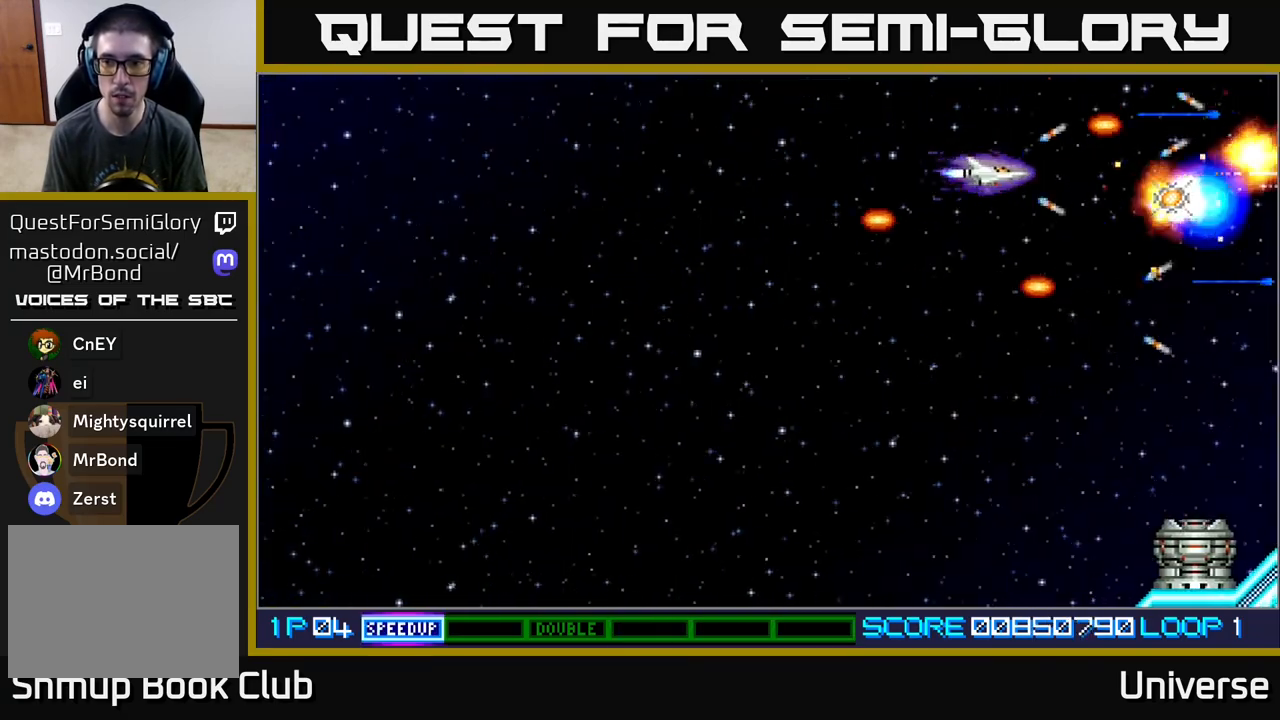
{"buttons": ["DPAD_RIGHT"], "events": [[250, "DPAD_LEFT", "up"], [250, "DPAD_UP", "down"], [267, "DPAD_RIGHT", "down"], [267, "DPAD_UP", "up"]]}
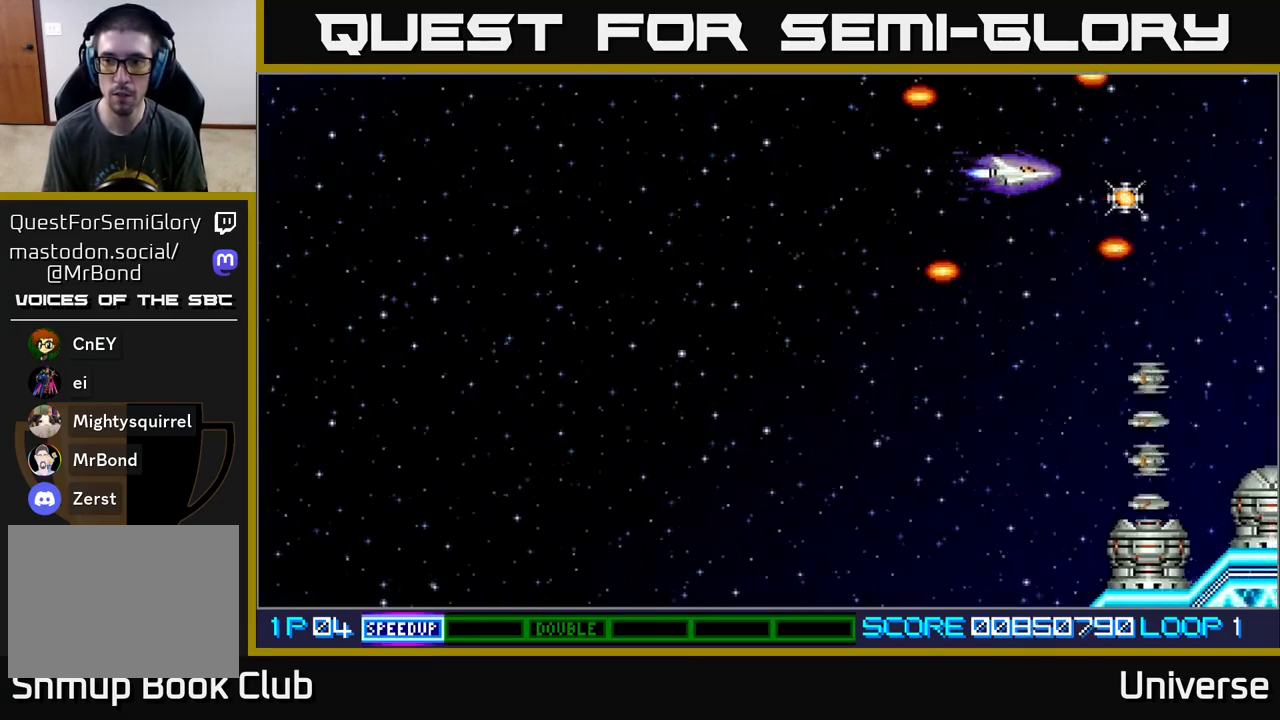
{"buttons": ["DPAD_LEFT"], "events": [[217, "DPAD_RIGHT", "up"], [217, "DPAD_UP", "down"], [233, "DPAD_LEFT", "down"], [233, "DPAD_UP", "up"]]}
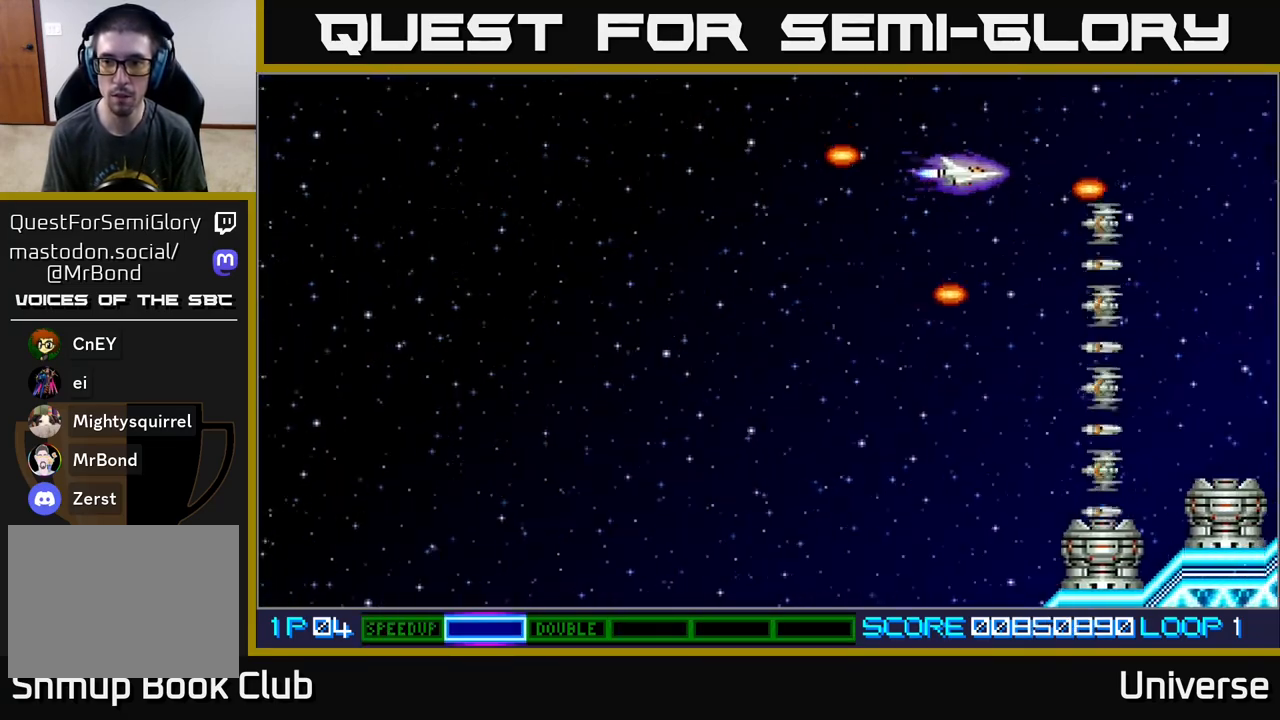
{"buttons": ["DPAD_LEFT"], "events": []}
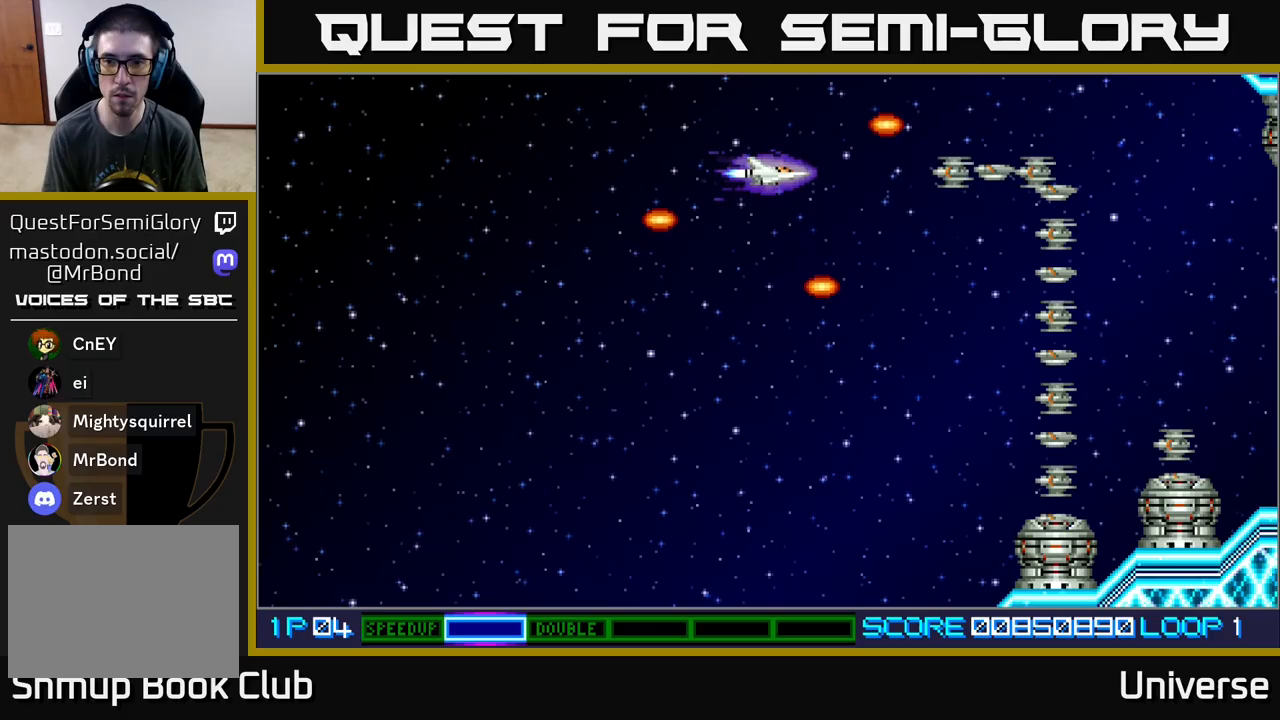
{"buttons": ["DPAD_LEFT"], "events": []}
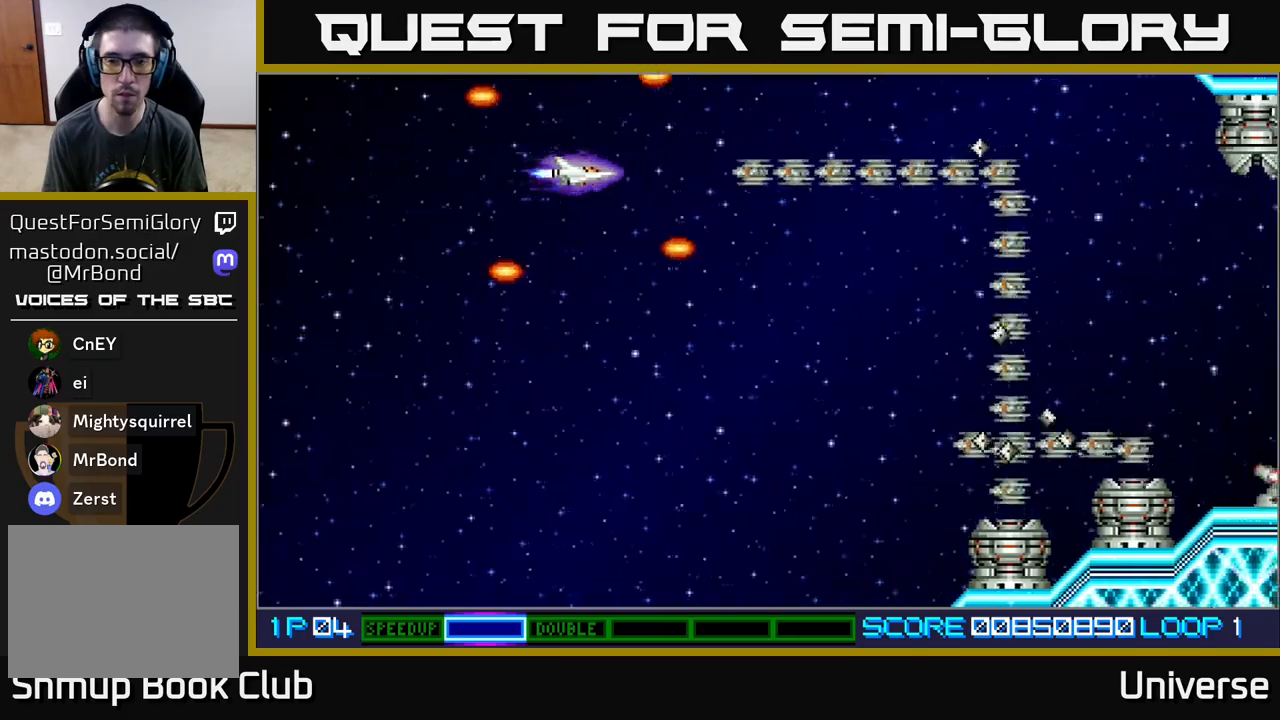
{"buttons": ["DPAD_DOWN"], "events": [[233, "A", "down"], [267, "DPAD_DOWN", "down"], [283, "DPAD_LEFT", "up"], [317, "A", "up"]]}
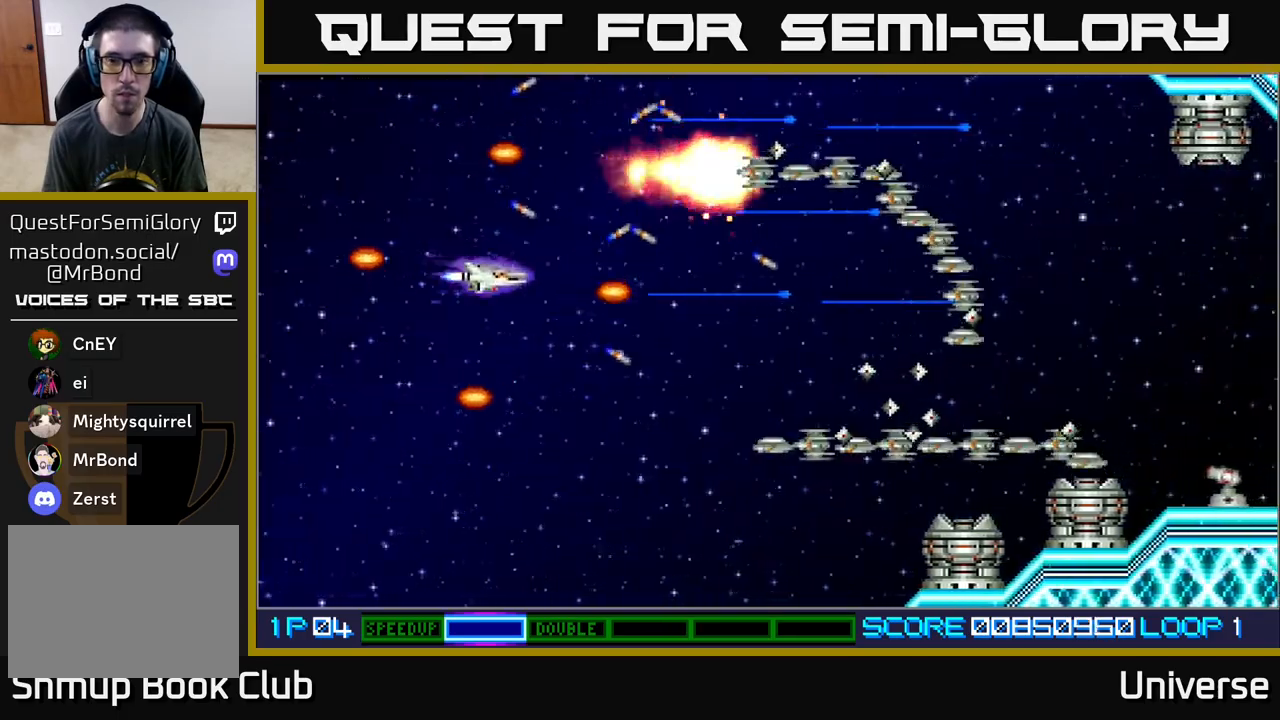
{"buttons": ["A", "DPAD_DOWN", "DPAD_RIGHT"], "events": [[300, "A", "down"], [300, "DPAD_LEFT", "down"], [317, "DPAD_DOWN", "up"], [350, "DPAD_UP", "down"], [433, "DPAD_UP", "up"], [483, "DPAD_LEFT", "up"], [500, "DPAD_DOWN", "down"], [500, "DPAD_RIGHT", "down"]]}
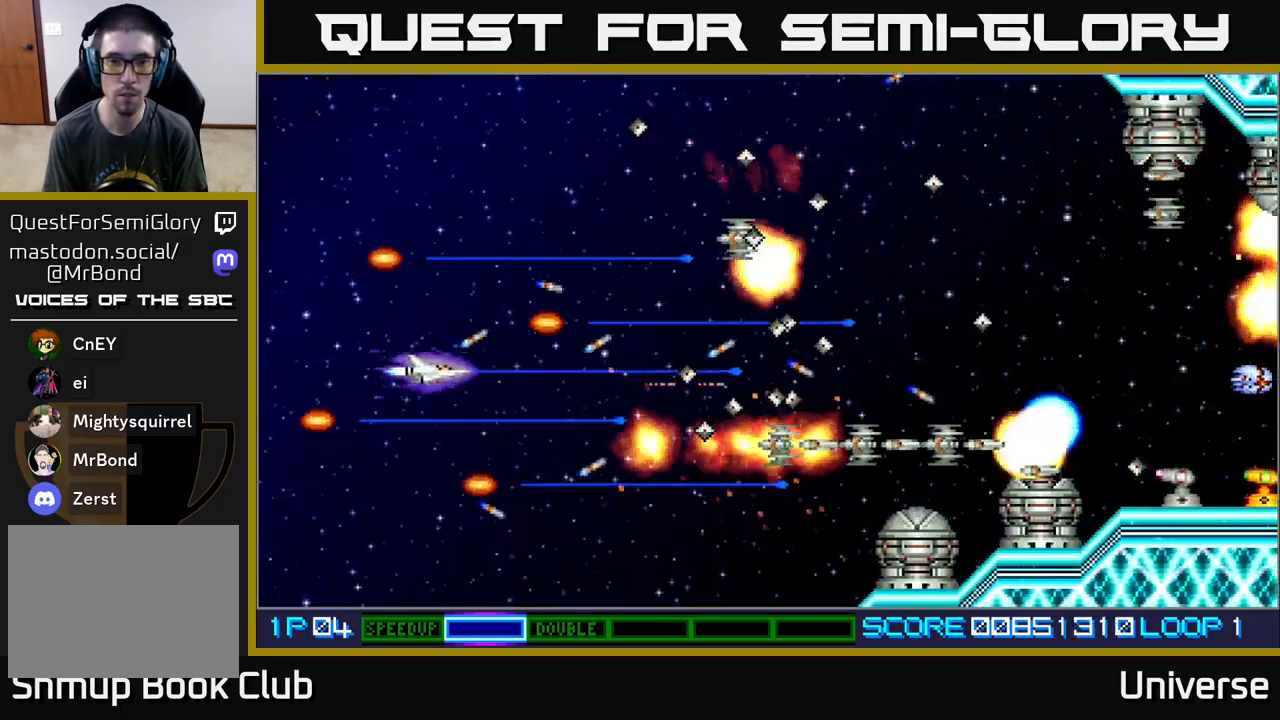
{"buttons": ["DPAD_DOWN"]}
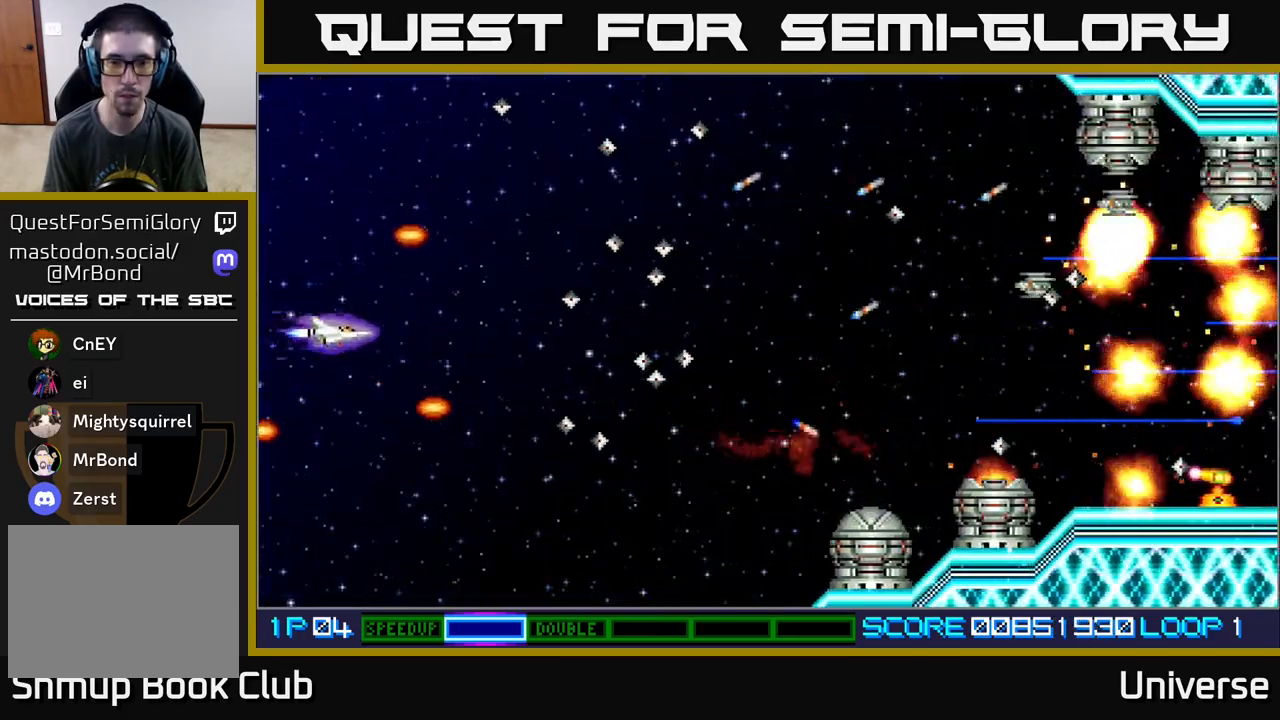
{"buttons": ["DPAD_RIGHT"], "events": [[67, "DPAD_DOWN", "up"], [400, "DPAD_UP", "down"], [433, "DPAD_RIGHT", "down"], [483, "DPAD_UP", "up"]]}
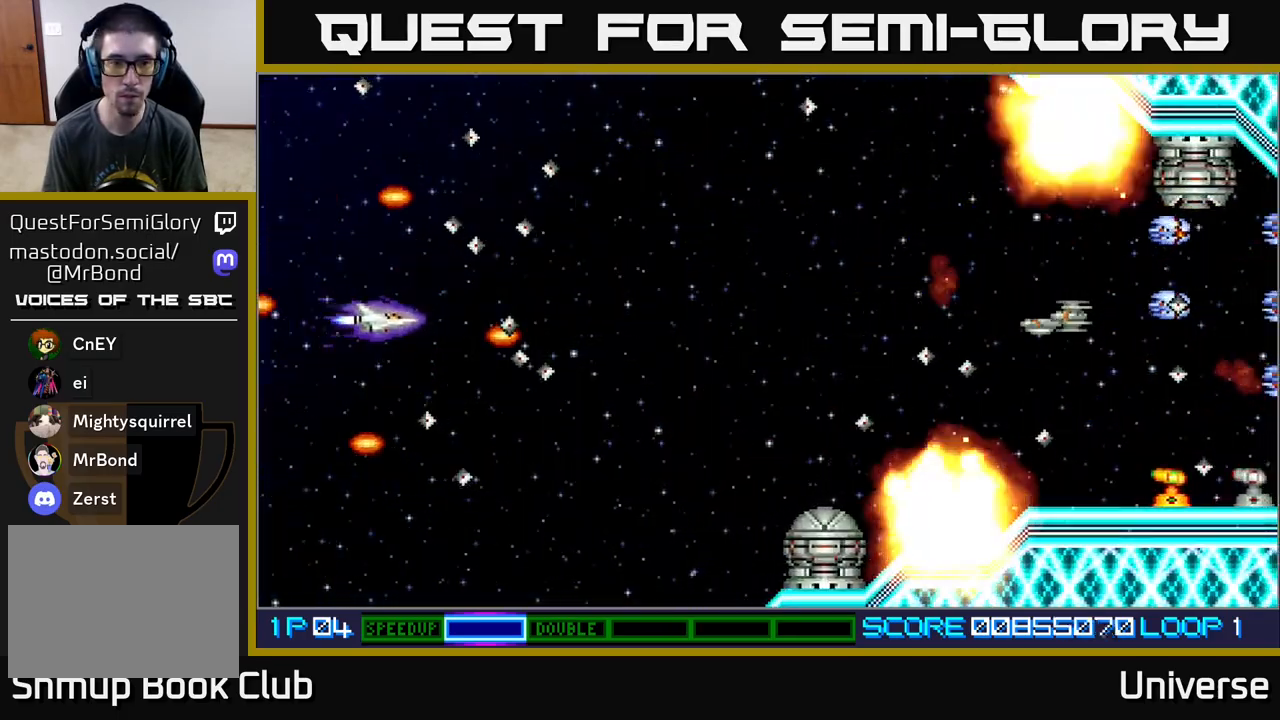
{"buttons": ["DPAD_DOWN", "DPAD_RIGHT"], "events": [[183, "DPAD_UP", "down"], [200, "DPAD_RIGHT", "up"], [283, "DPAD_RIGHT", "down"], [467, "DPAD_UP", "up"], [500, "DPAD_DOWN", "down"]]}